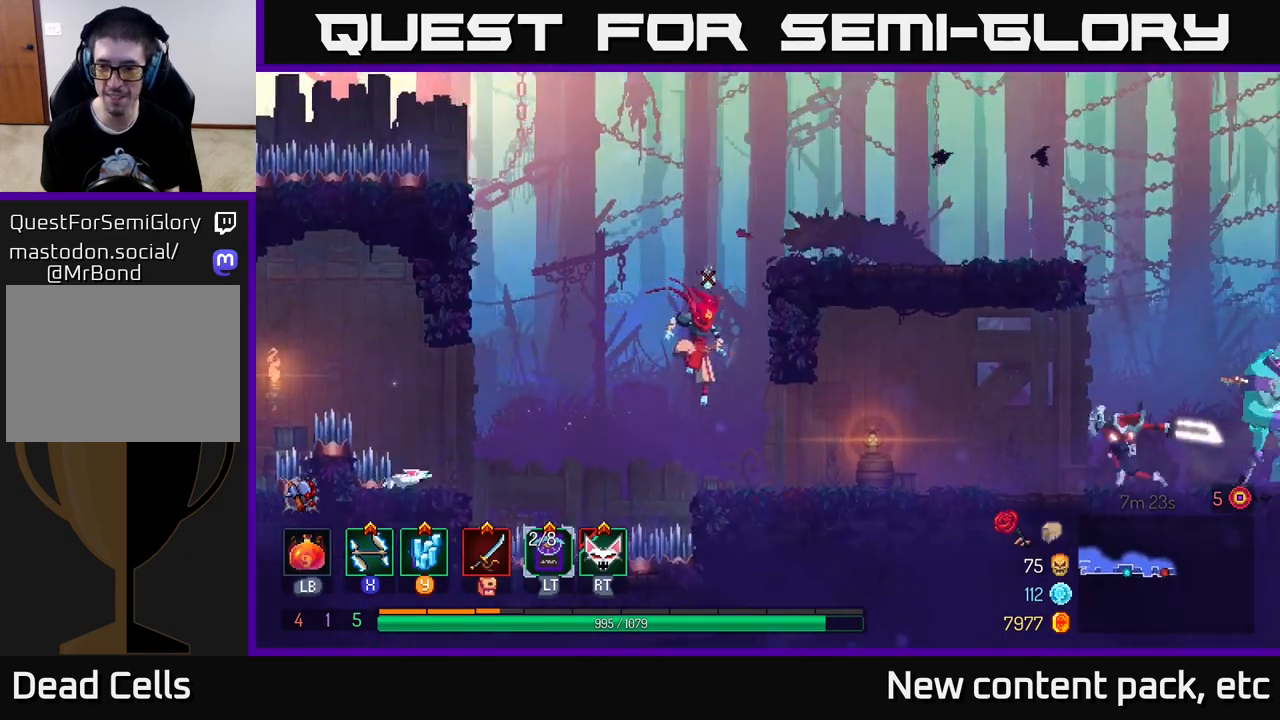
Gameplay with a controller (Xbox layout); each line is a JSON object with the inputs held at the frame after it. "events" lists button and stick changes between this image and that frame as [ms after this image, input, new state], when the widget could be followed in between.
{"buttons": [], "left_stick": "right", "right_stick": "center", "events": [[233, "X", "down"], [333, "X", "up"]]}
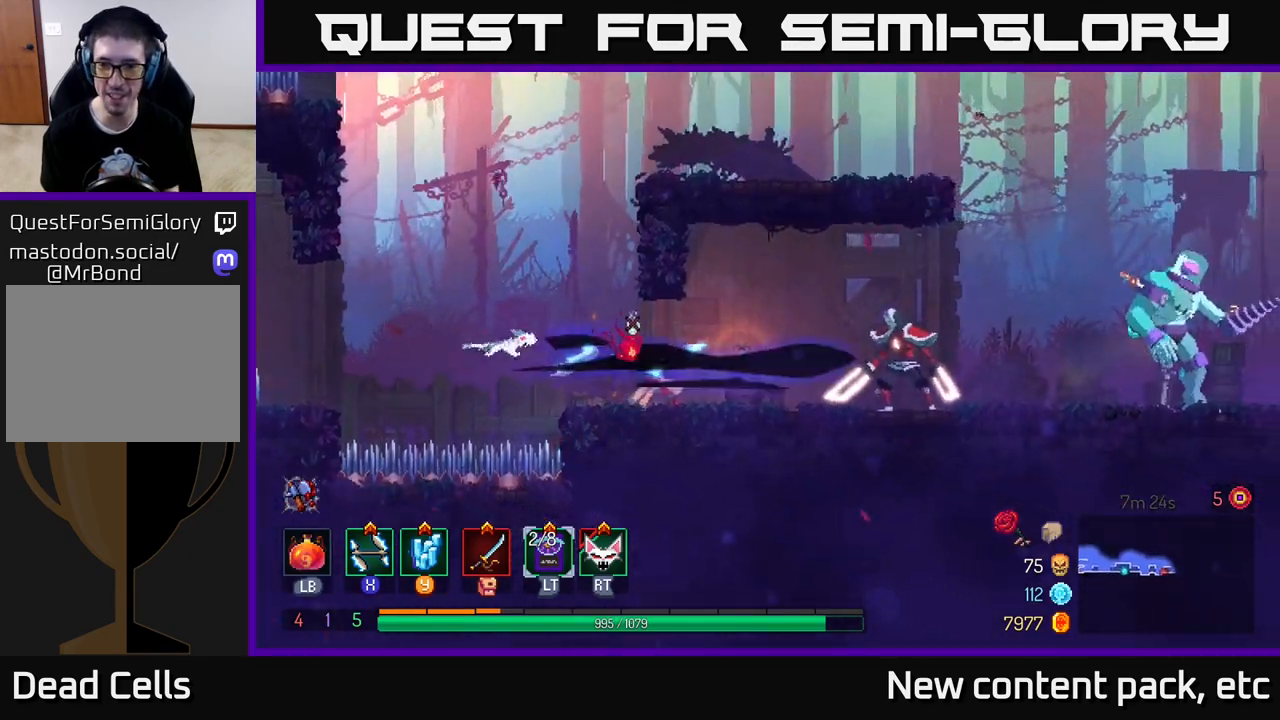
{"buttons": ["X"], "left_stick": "right", "right_stick": "center", "events": [[183, "X", "down"], [250, "X", "up"], [333, "X", "down"], [400, "X", "up"], [483, "X", "down"]]}
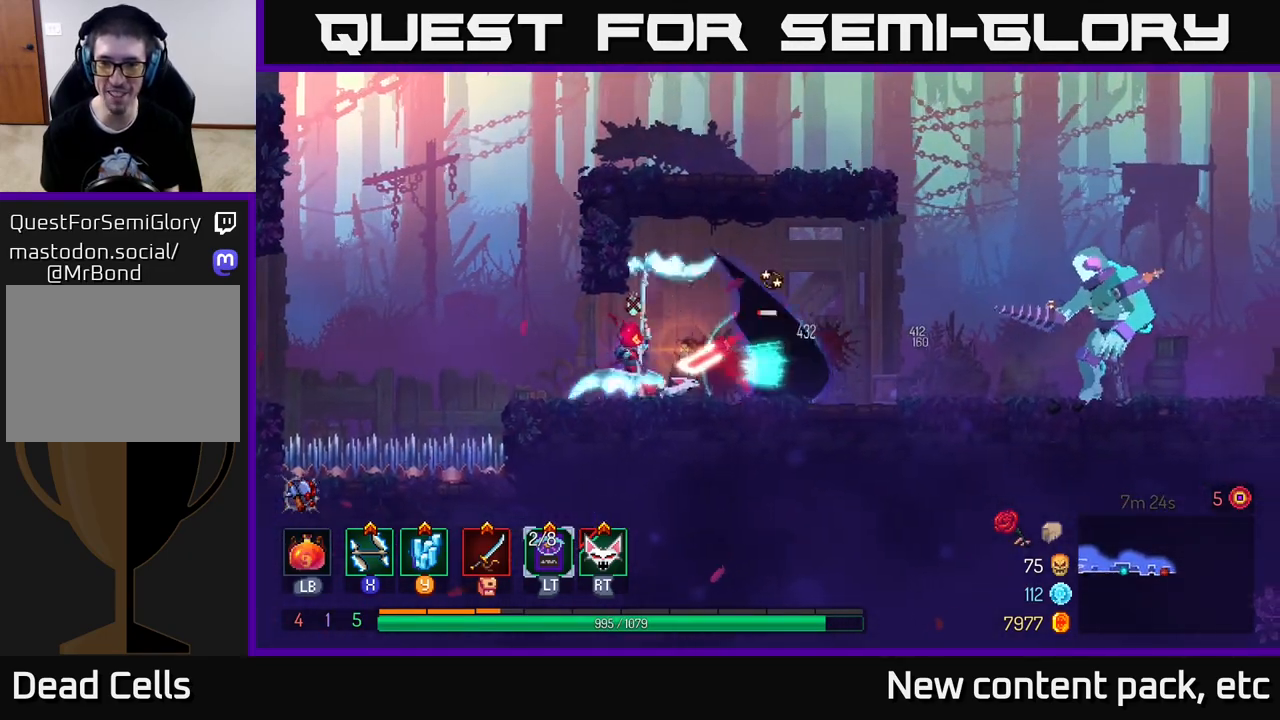
{"buttons": [], "left_stick": "right", "right_stick": "center", "events": [[33, "X", "up"]]}
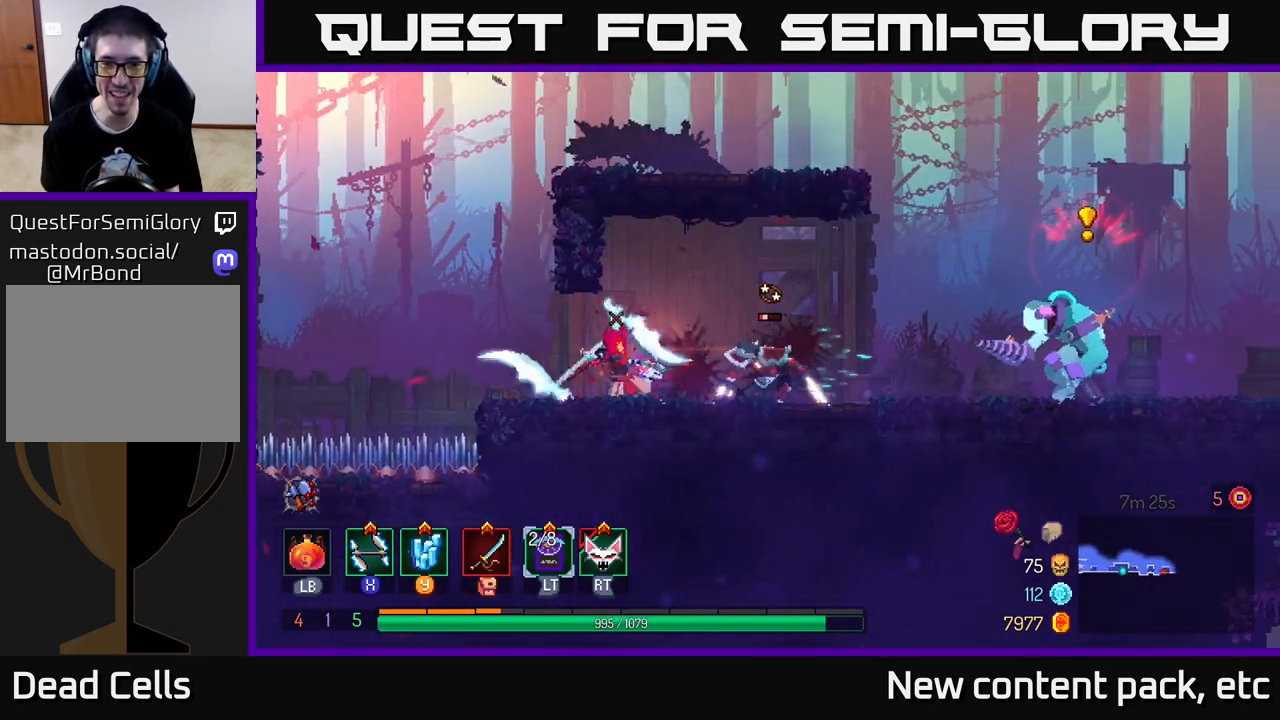
{"buttons": ["B"], "left_stick": "right", "right_stick": "center", "events": [[500, "B", "down"]]}
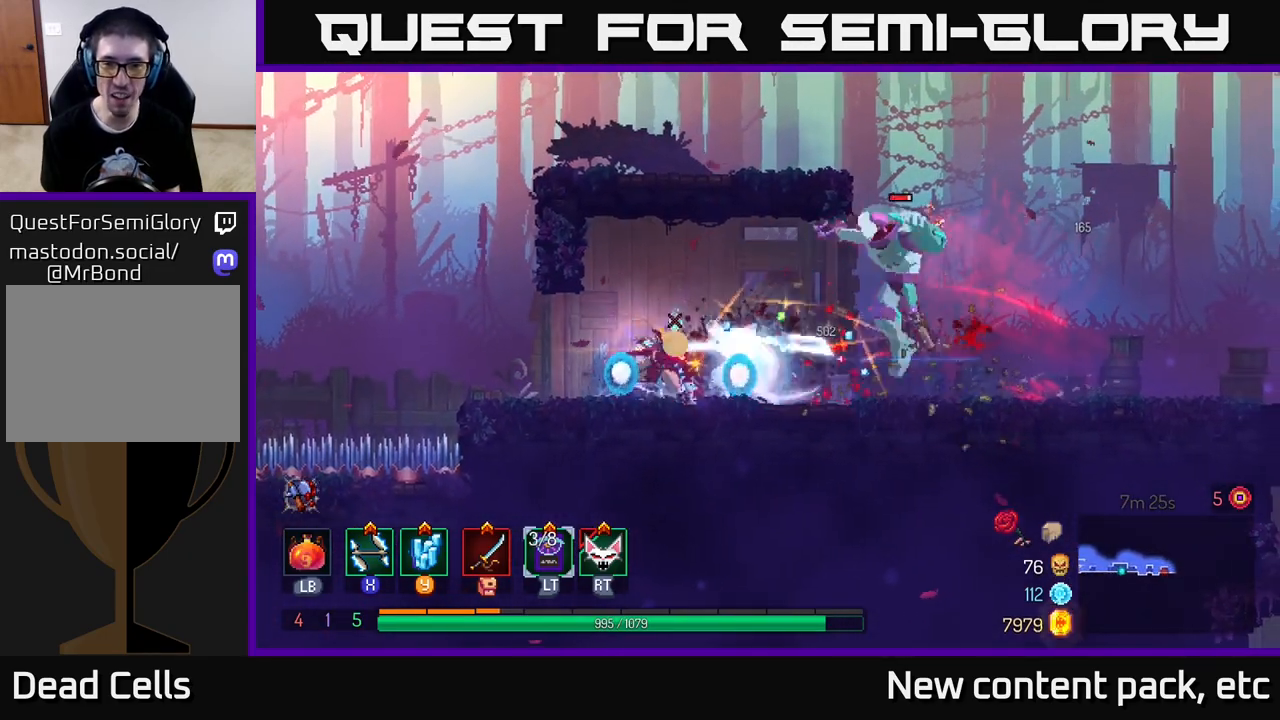
{"buttons": [], "left_stick": "left", "right_stick": "center", "events": [[83, "B", "up"], [133, "B", "down"], [183, "B", "up"], [317, "left_stick", "left"], [383, "X", "down"], [450, "X", "up"]]}
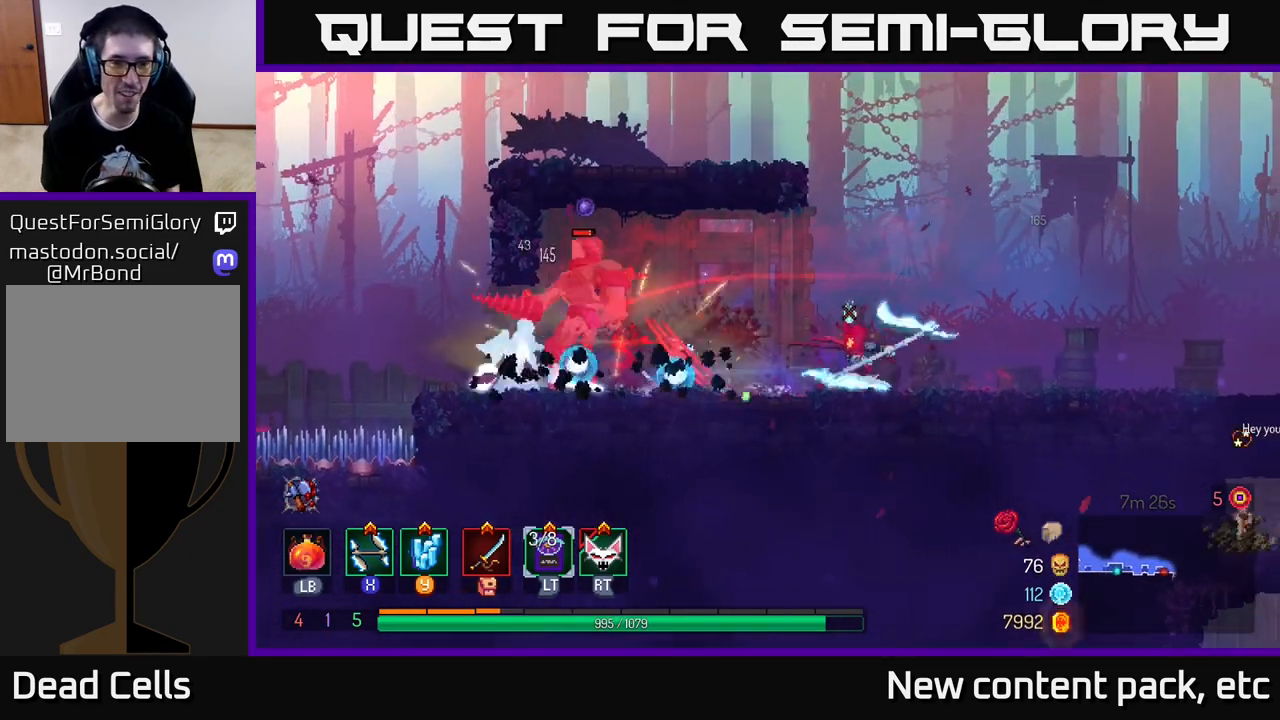
{"buttons": ["X"], "left_stick": "left", "right_stick": "center", "events": [[33, "X", "down"], [100, "X", "up"], [183, "X", "down"], [267, "X", "up"], [333, "X", "down"], [417, "X", "up"], [500, "X", "down"]]}
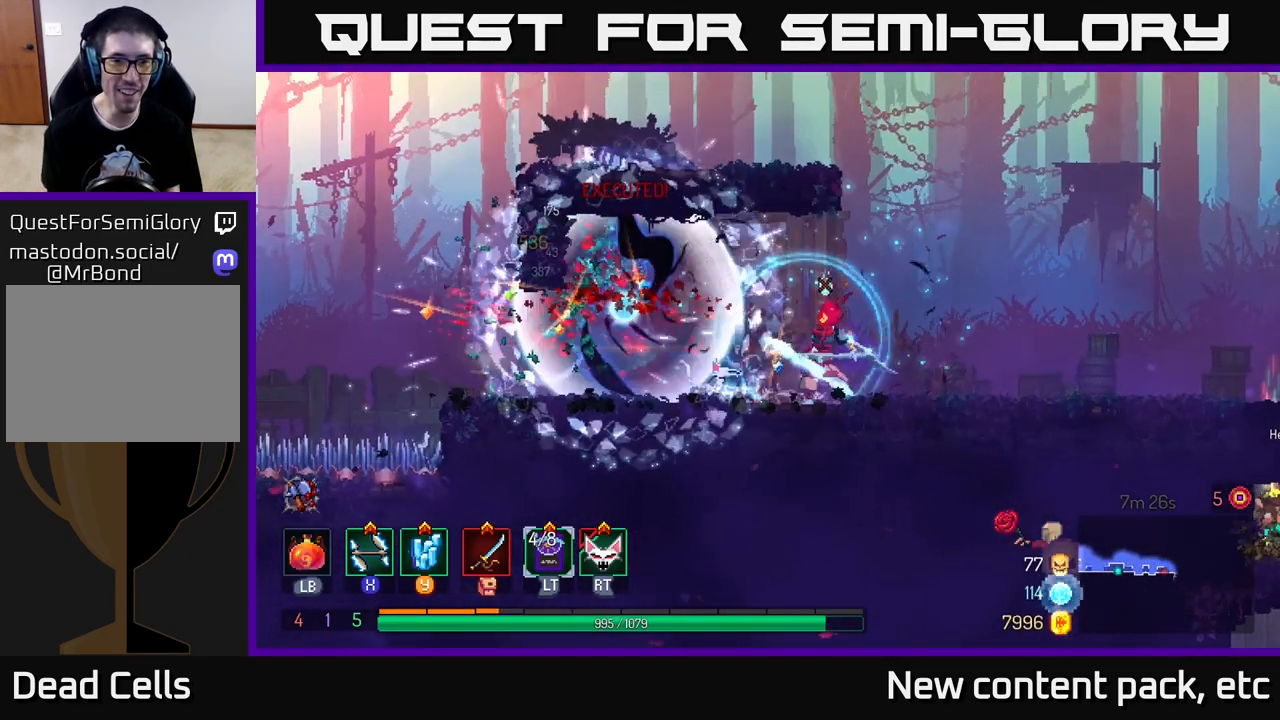
{"buttons": [], "left_stick": "right", "right_stick": "center", "events": [[67, "X", "up"], [233, "left_stick", "center"], [367, "left_stick", "right"]]}
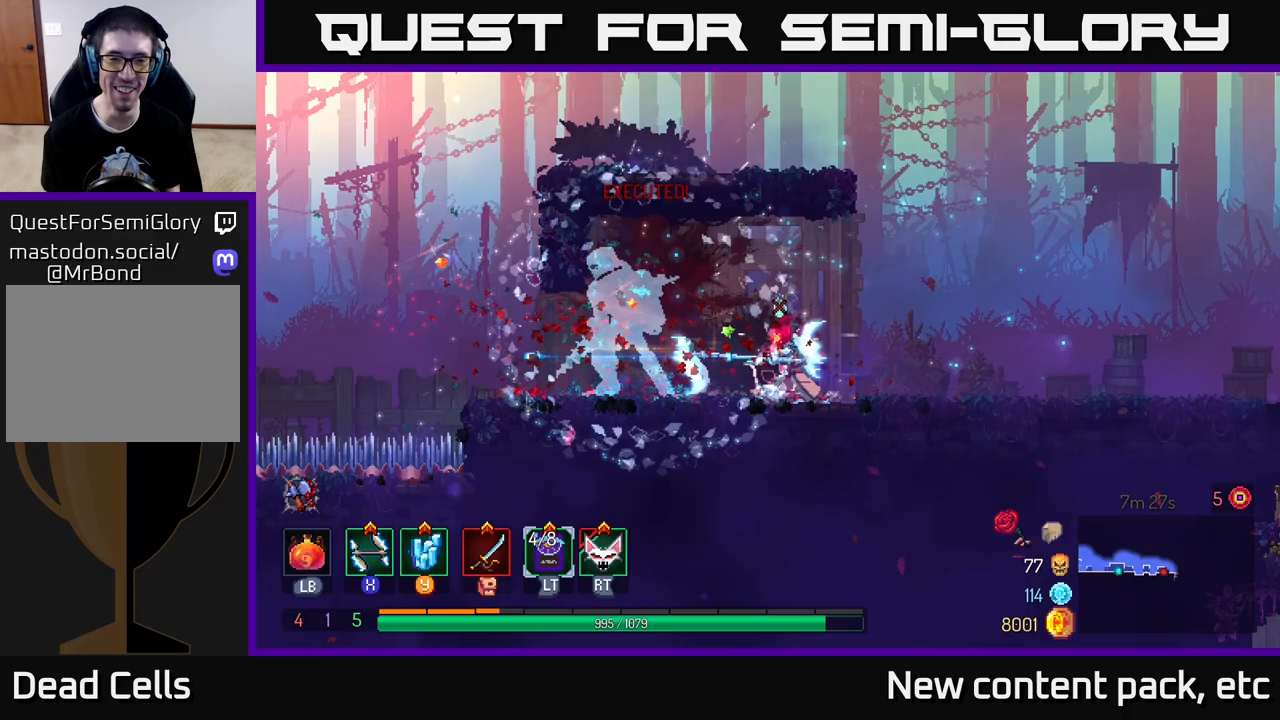
{"buttons": [], "left_stick": "right", "right_stick": "center", "events": []}
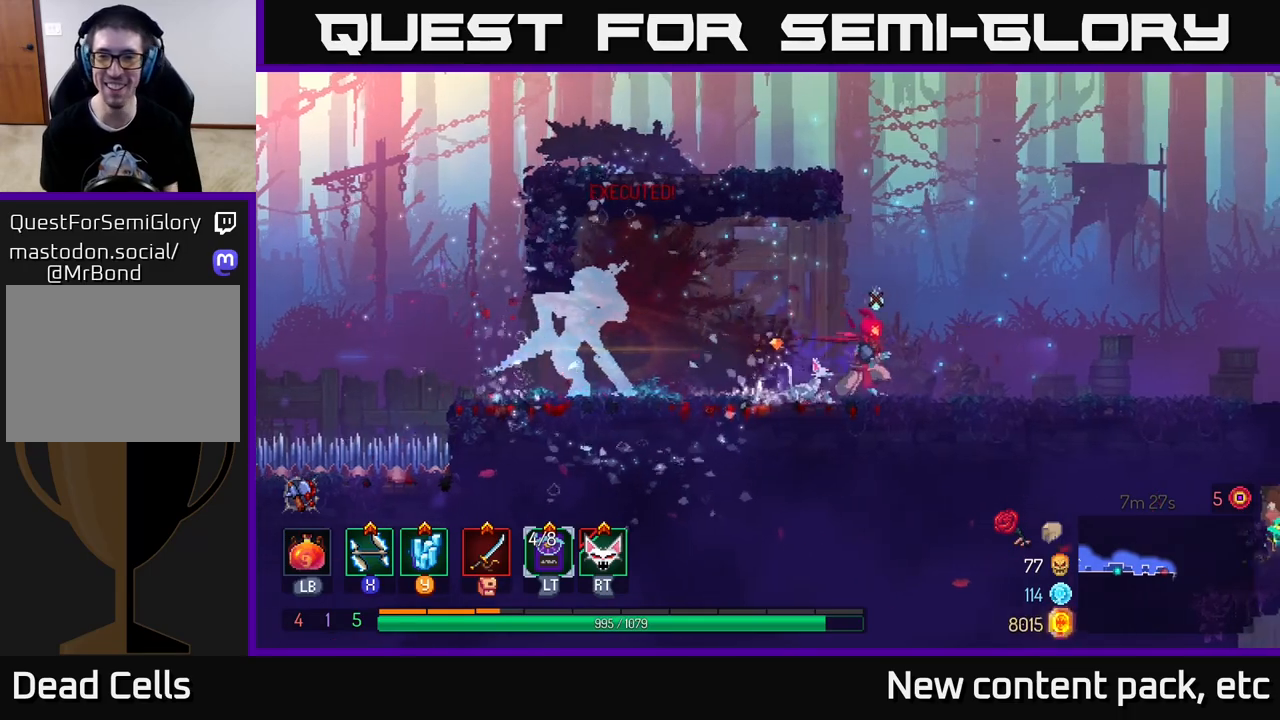
{"buttons": [], "left_stick": "right", "right_stick": "center", "events": []}
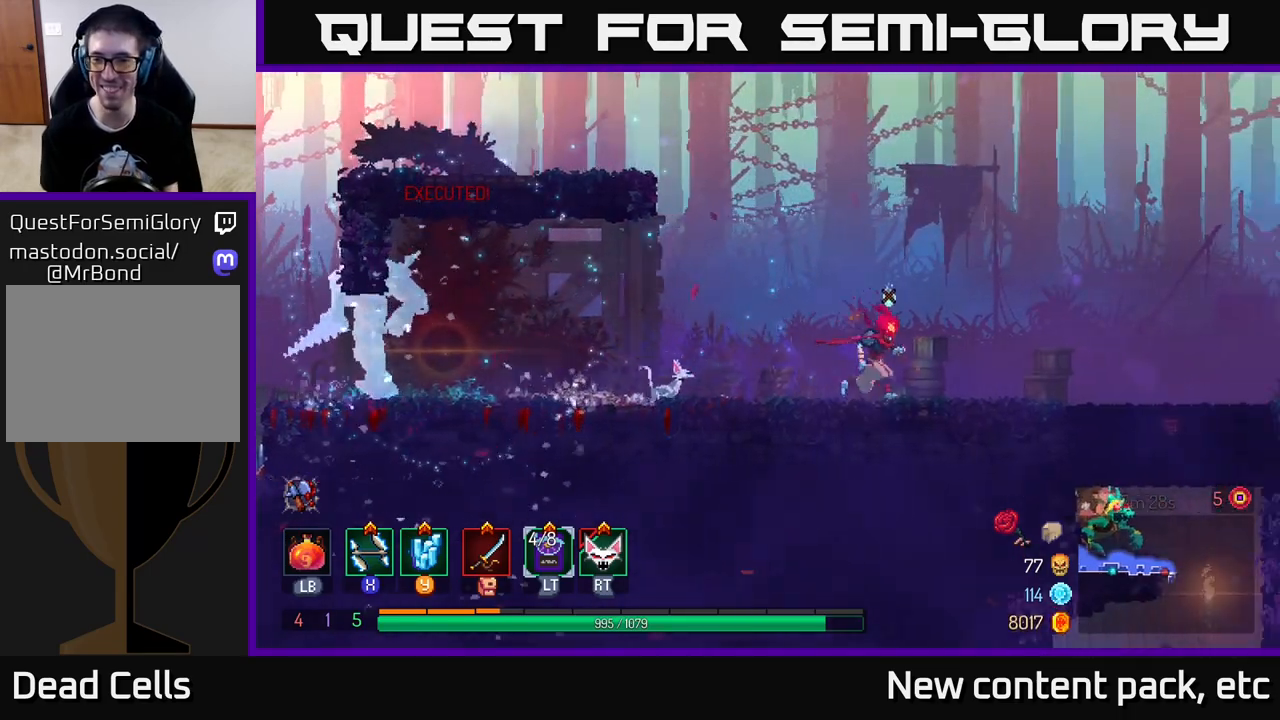
{"buttons": [], "left_stick": "right", "right_stick": "center", "events": [[67, "B", "down"], [217, "B", "up"]]}
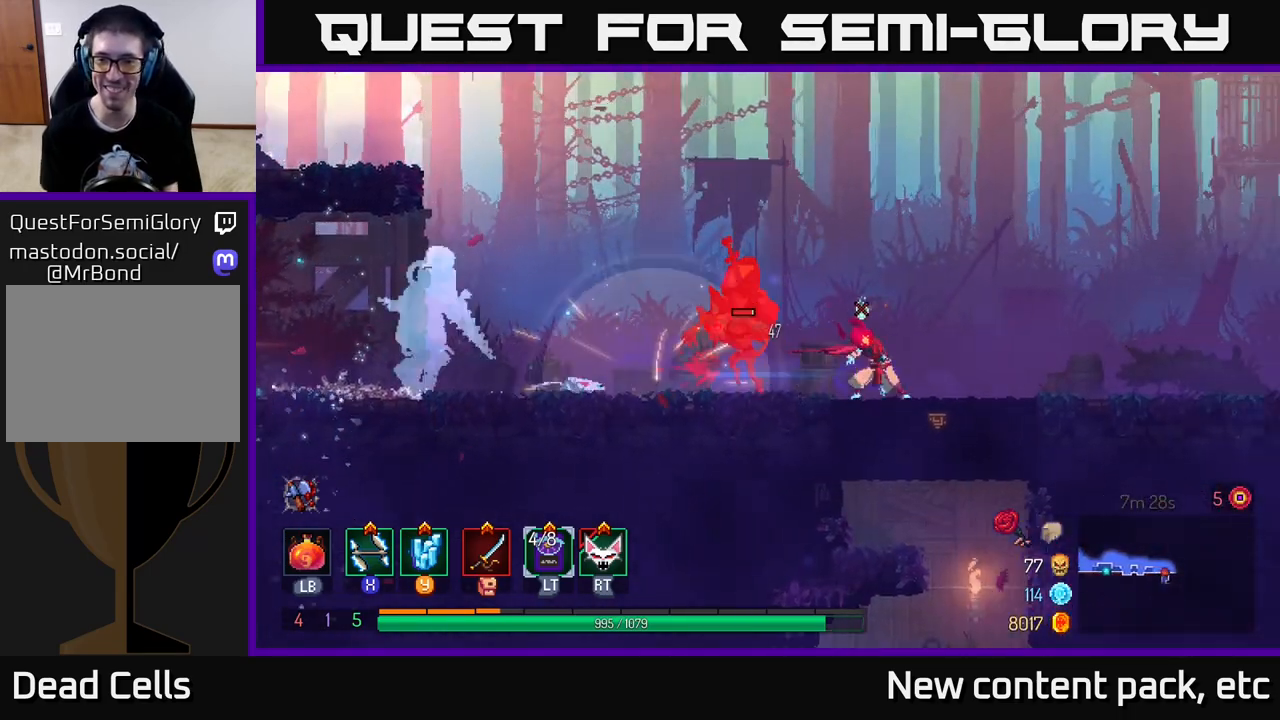
{"buttons": [], "left_stick": "left", "right_stick": "center", "events": [[117, "left_stick", "up"], [217, "left_stick", "left"], [283, "X", "down"], [367, "X", "up"], [417, "X", "down"], [483, "X", "up"]]}
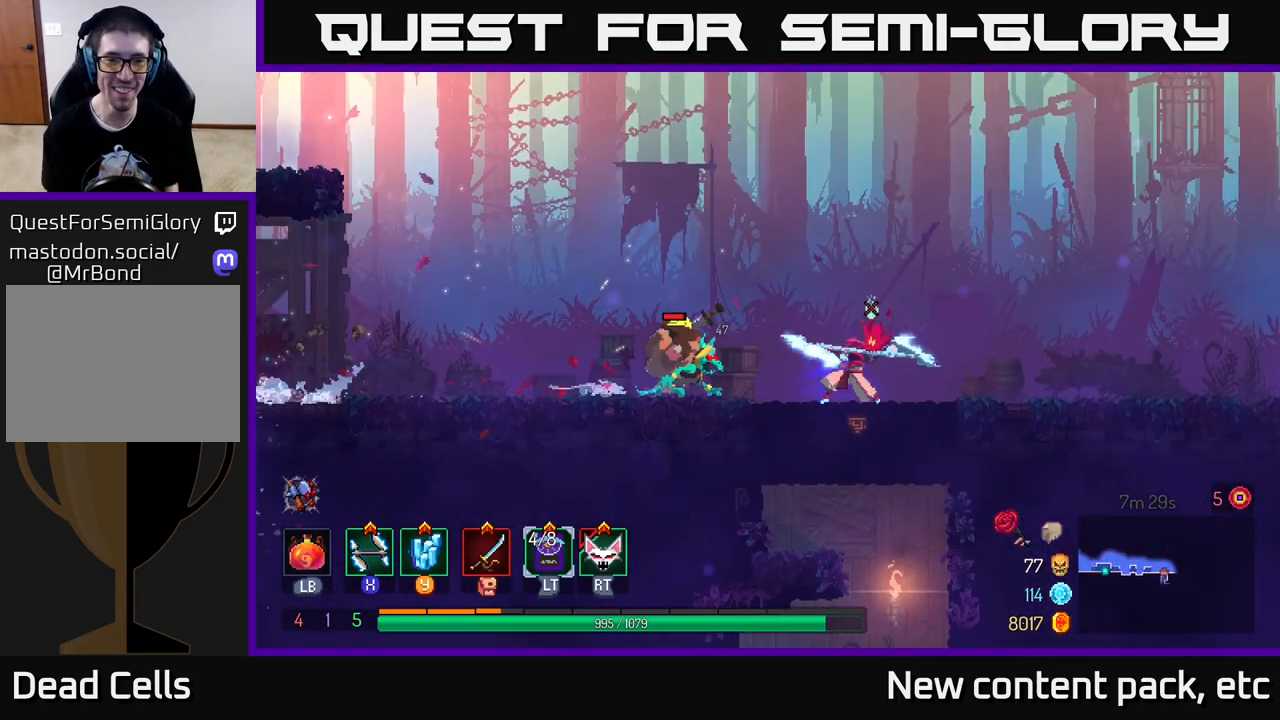
{"buttons": ["X"], "left_stick": "left", "right_stick": "center", "events": [[33, "X", "down"], [100, "X", "up"], [183, "X", "down"], [267, "X", "up"], [300, "left_stick", "center"], [333, "X", "down"], [417, "X", "up"], [450, "left_stick", "left"], [500, "X", "down"]]}
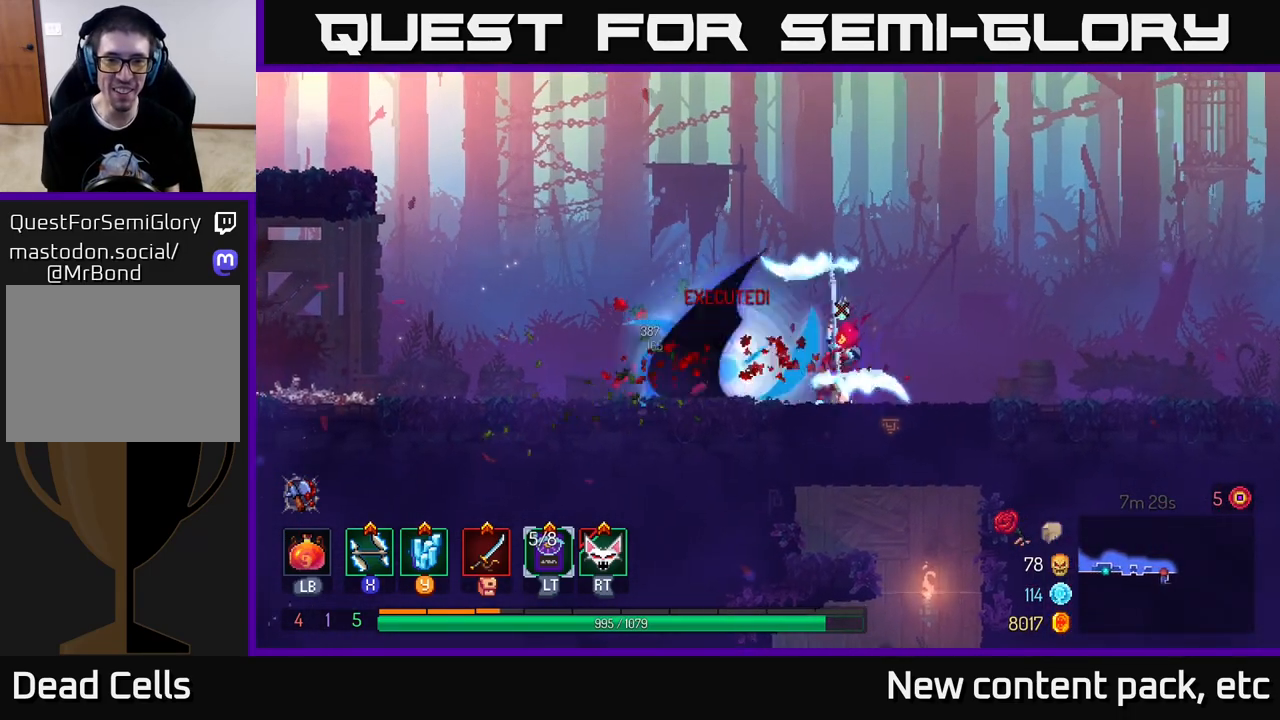
{"buttons": [], "left_stick": "center", "right_stick": "center", "events": [[83, "X", "up"], [167, "left_stick", "center"]]}
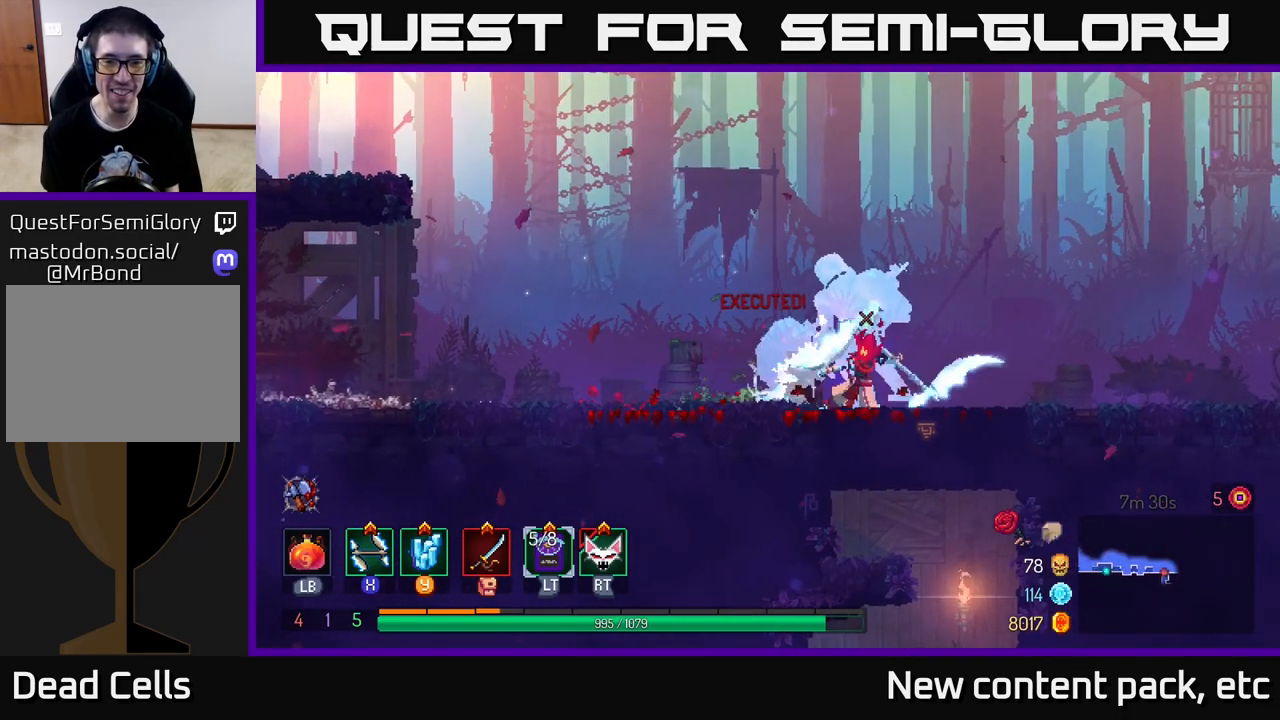
{"buttons": [], "left_stick": "up-left", "right_stick": "down", "events": [[267, "left_stick", "up-left"], [350, "right_stick", "down"]]}
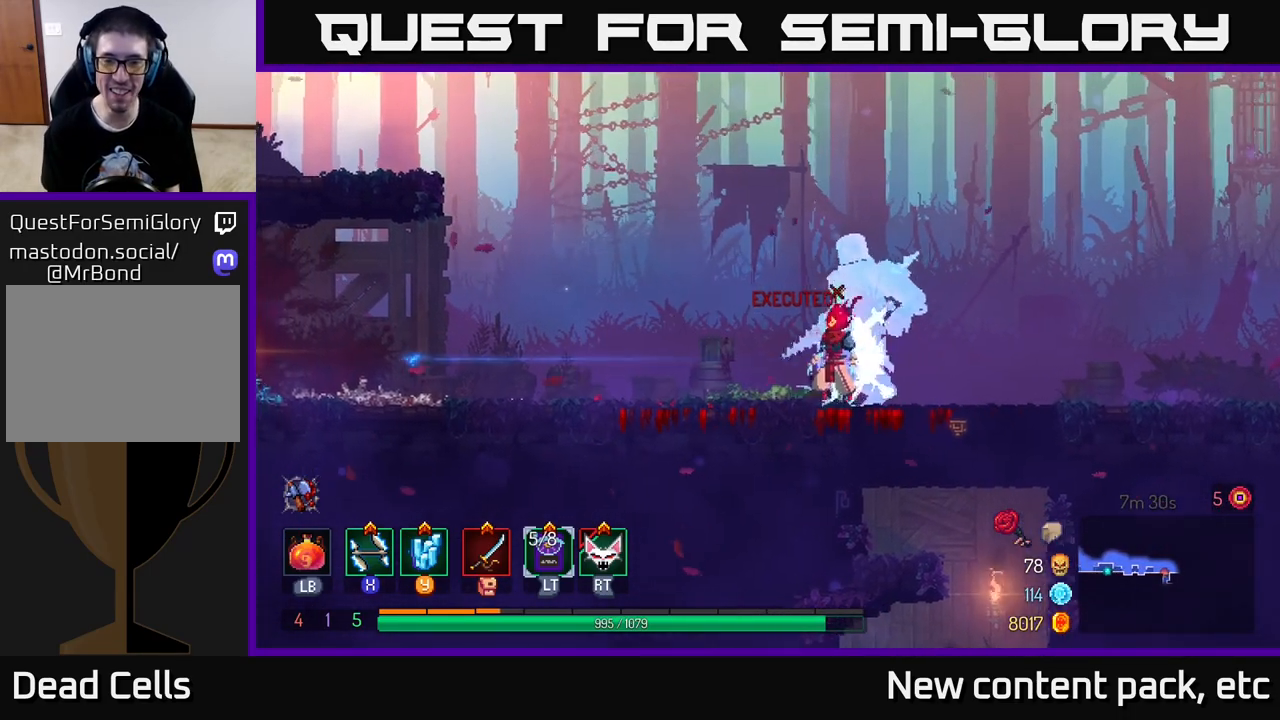
{"buttons": [], "left_stick": "center", "right_stick": "down", "events": [[100, "left_stick", "center"]]}
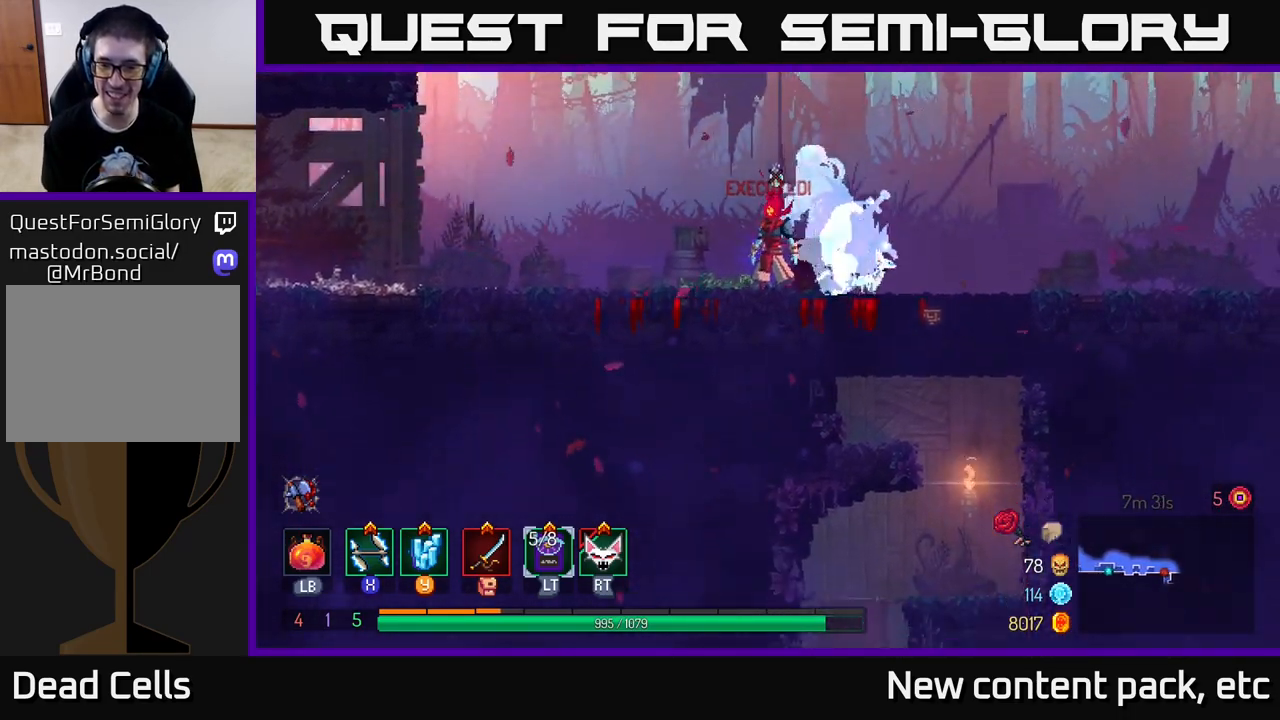
{"buttons": ["A"], "left_stick": "right", "right_stick": "center", "events": [[50, "left_stick", "right"], [250, "right_stick", "center"], [483, "A", "down"]]}
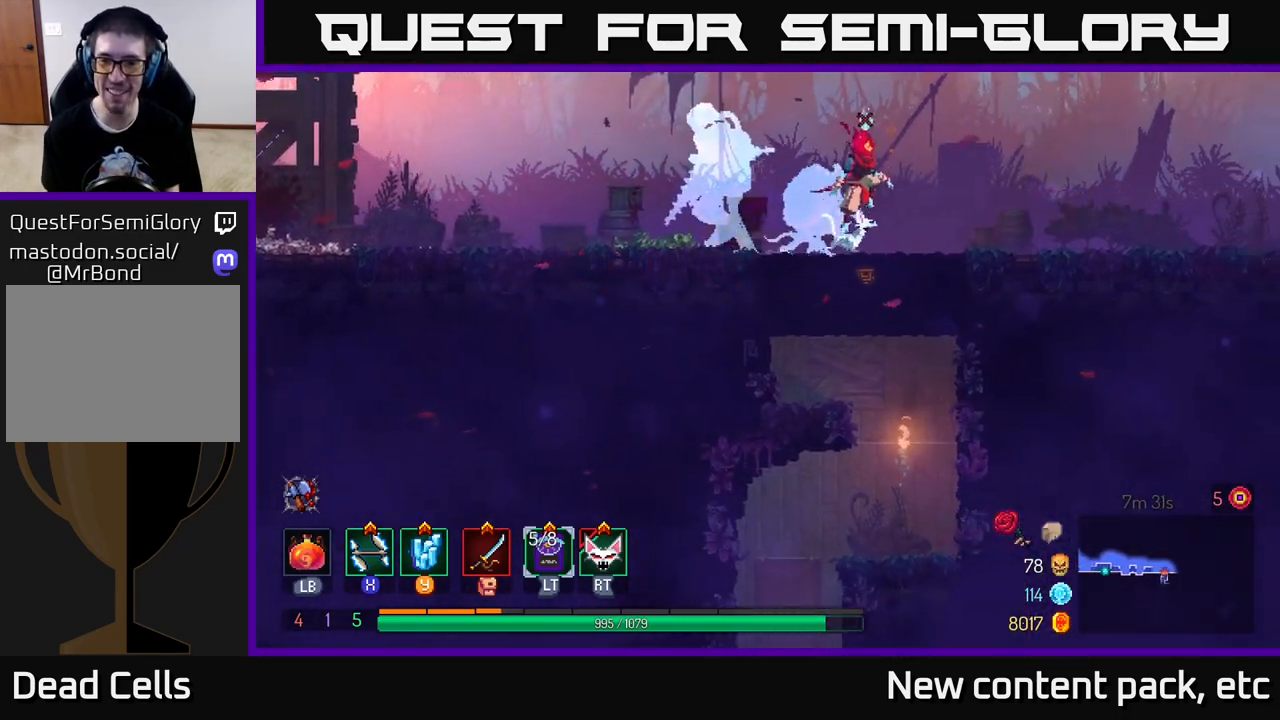
{"buttons": [], "left_stick": "down", "right_stick": "center", "events": [[67, "A", "up"], [100, "left_stick", "down"], [167, "A", "down"], [233, "A", "up"], [283, "A", "down"], [383, "A", "up"]]}
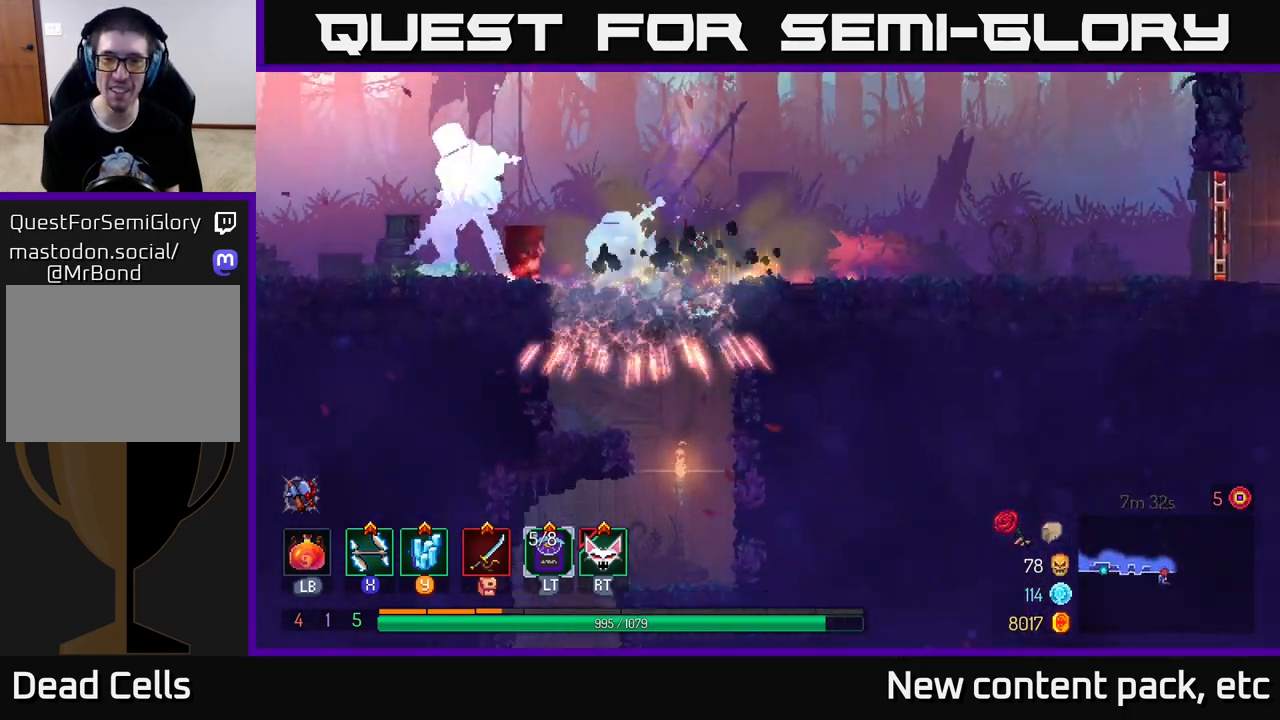
{"buttons": [], "left_stick": "center", "right_stick": "down", "events": [[117, "left_stick", "center"], [183, "right_stick", "down"]]}
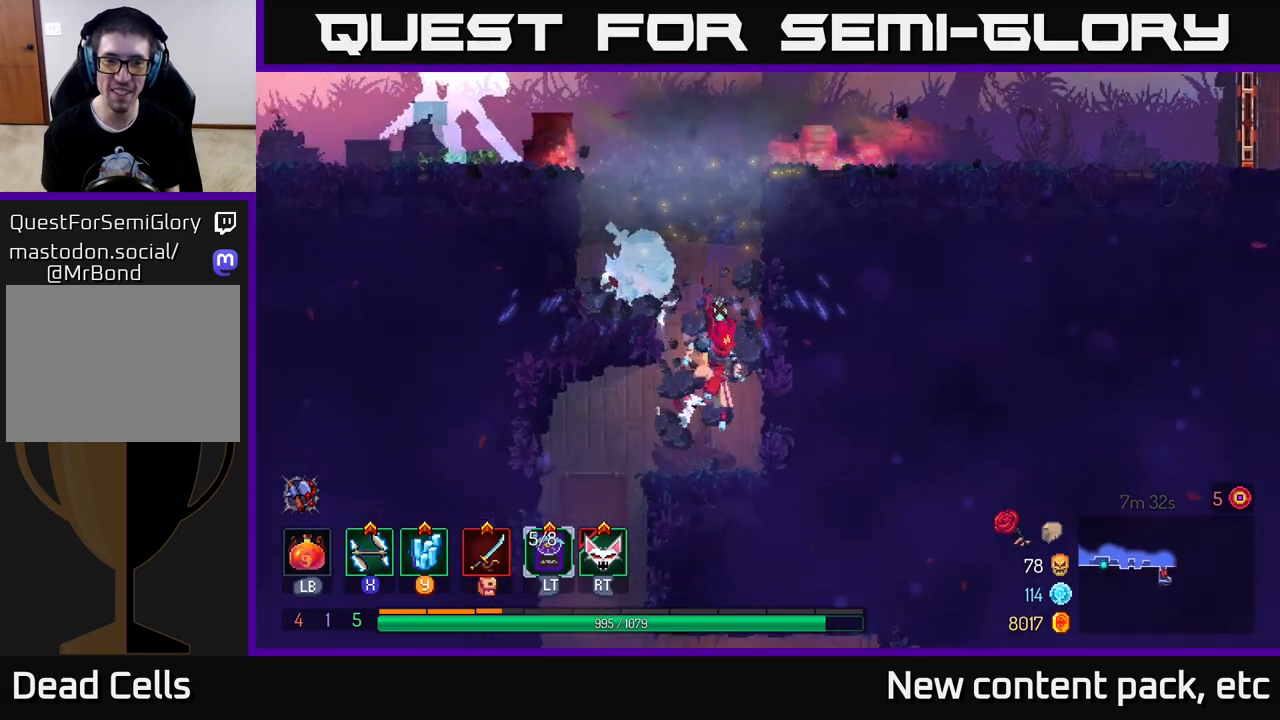
{"buttons": [], "left_stick": "left", "right_stick": "down", "events": [[250, "left_stick", "left"]]}
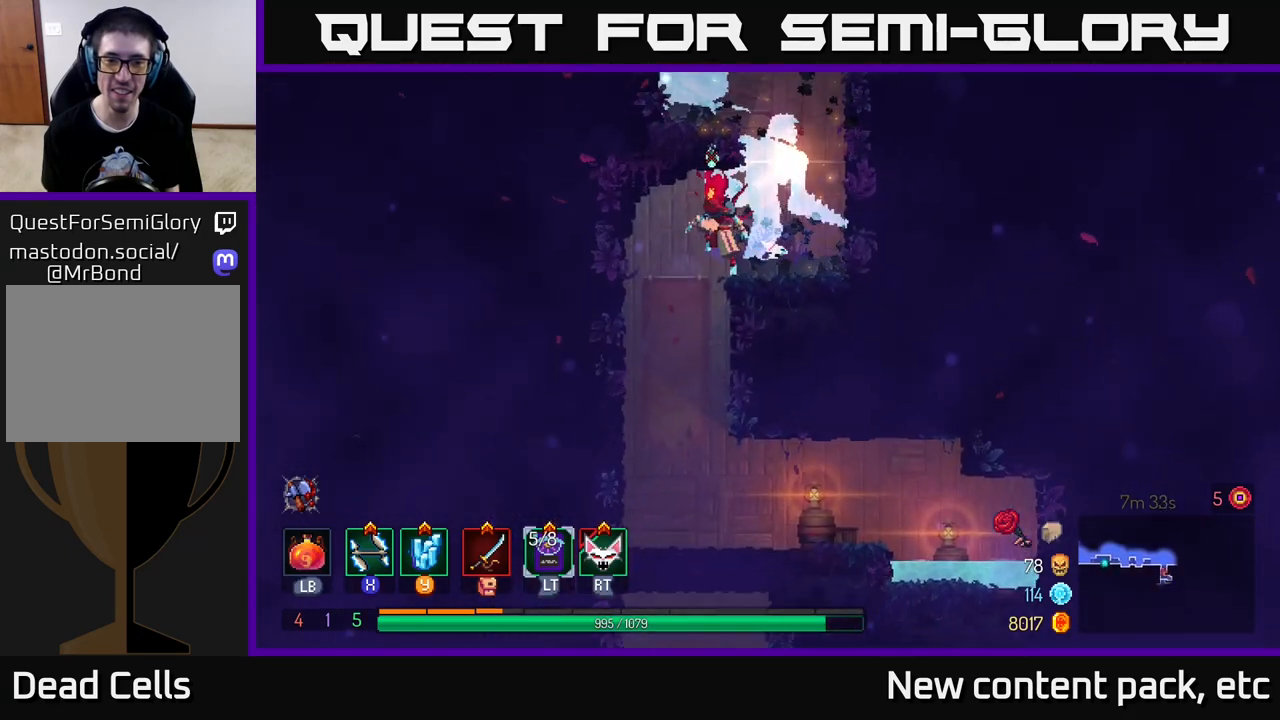
{"buttons": [], "left_stick": "right", "right_stick": "center", "events": [[83, "right_stick", "center"], [133, "left_stick", "down"], [217, "A", "down"], [300, "A", "up"], [383, "left_stick", "right"], [400, "B", "down"], [500, "B", "up"]]}
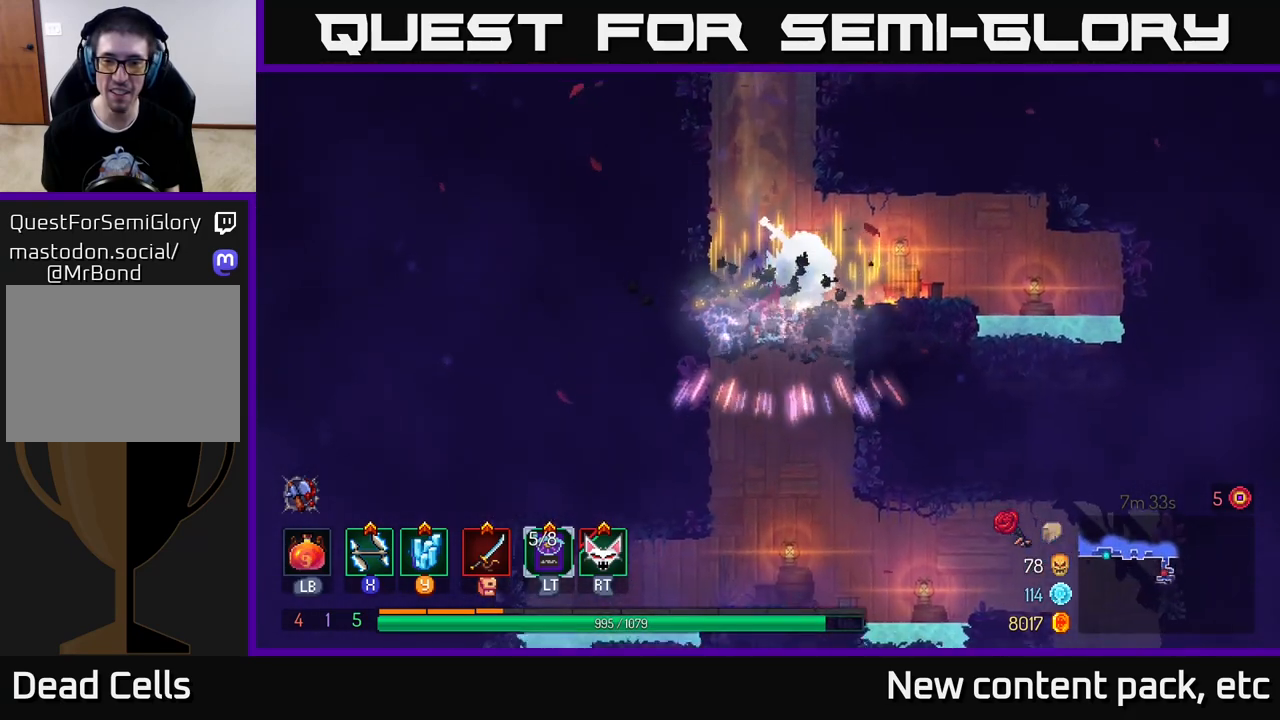
{"buttons": [], "left_stick": "left", "right_stick": "center", "events": [[383, "left_stick", "left"]]}
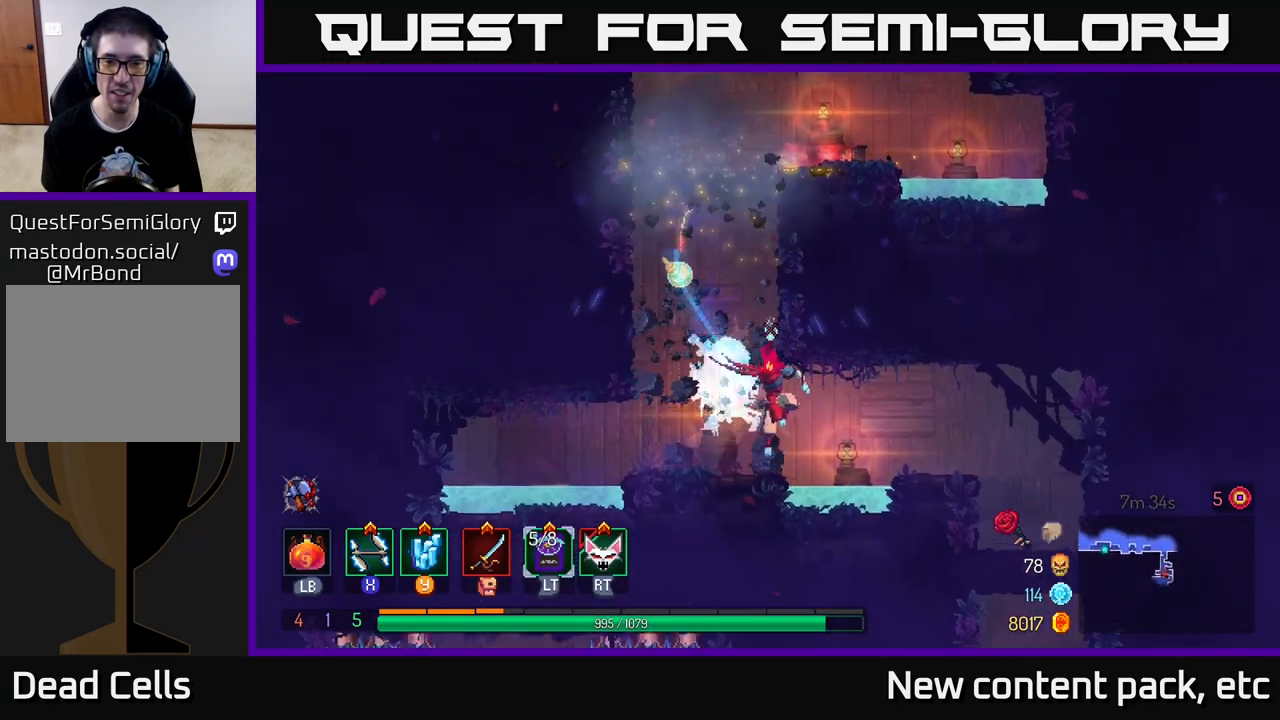
{"buttons": ["A"], "left_stick": "right", "right_stick": "center", "events": [[17, "left_stick", "center"], [283, "left_stick", "right"], [483, "A", "down"]]}
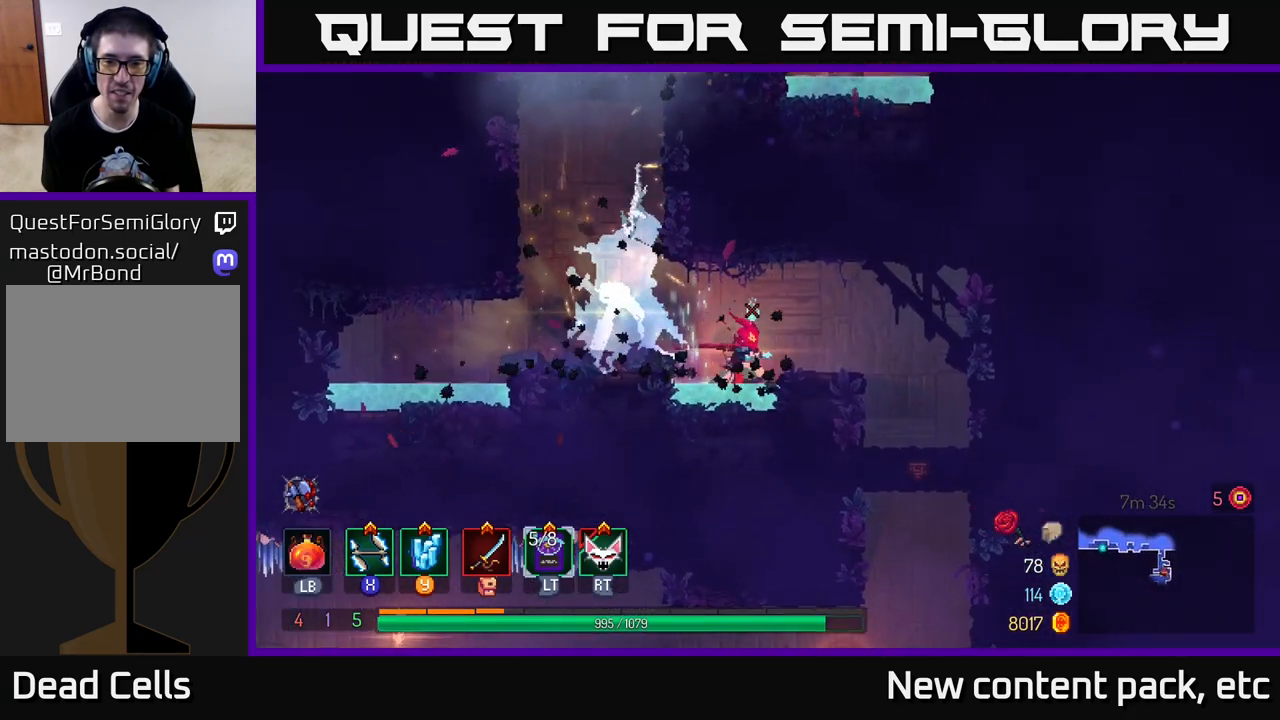
{"buttons": [], "left_stick": "down-right", "right_stick": "center", "events": [[50, "A", "up"], [217, "right_stick", "down"], [333, "right_stick", "center"], [483, "left_stick", "down-right"]]}
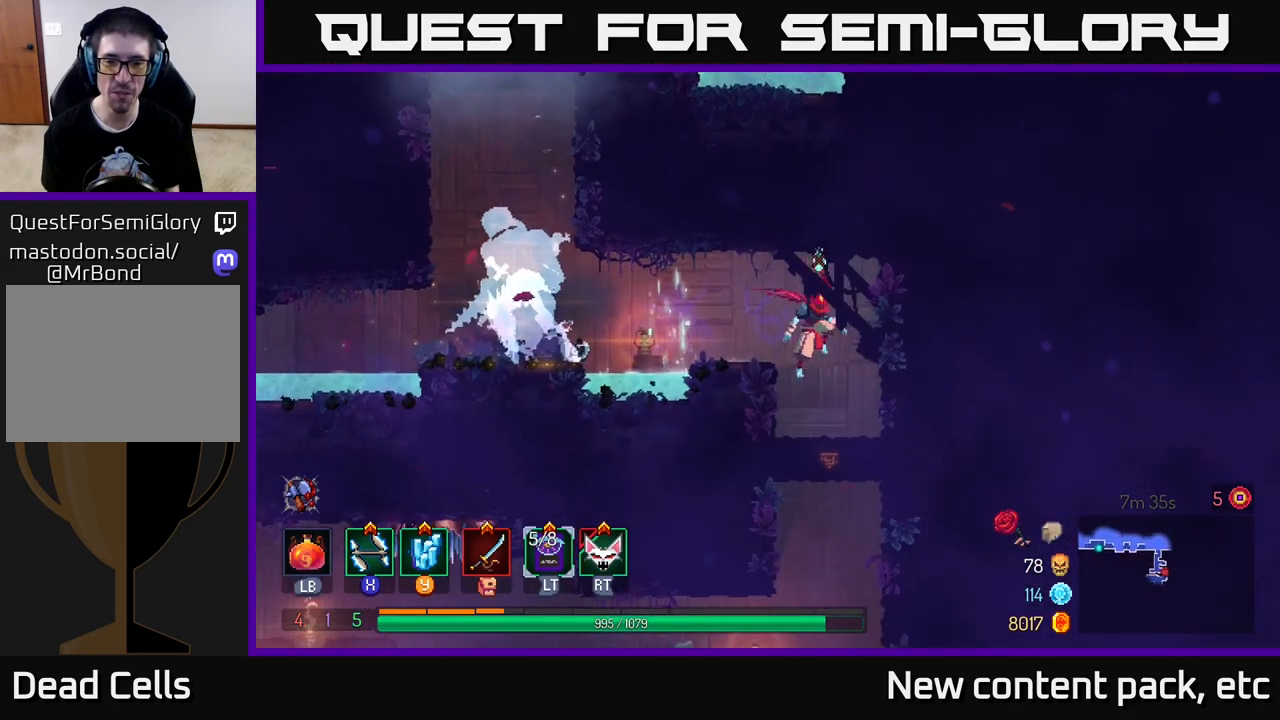
{"buttons": [], "left_stick": "down", "right_stick": "center", "events": [[17, "left_stick", "down"], [33, "A", "down"], [83, "A", "up"], [167, "A", "down"], [233, "A", "up"]]}
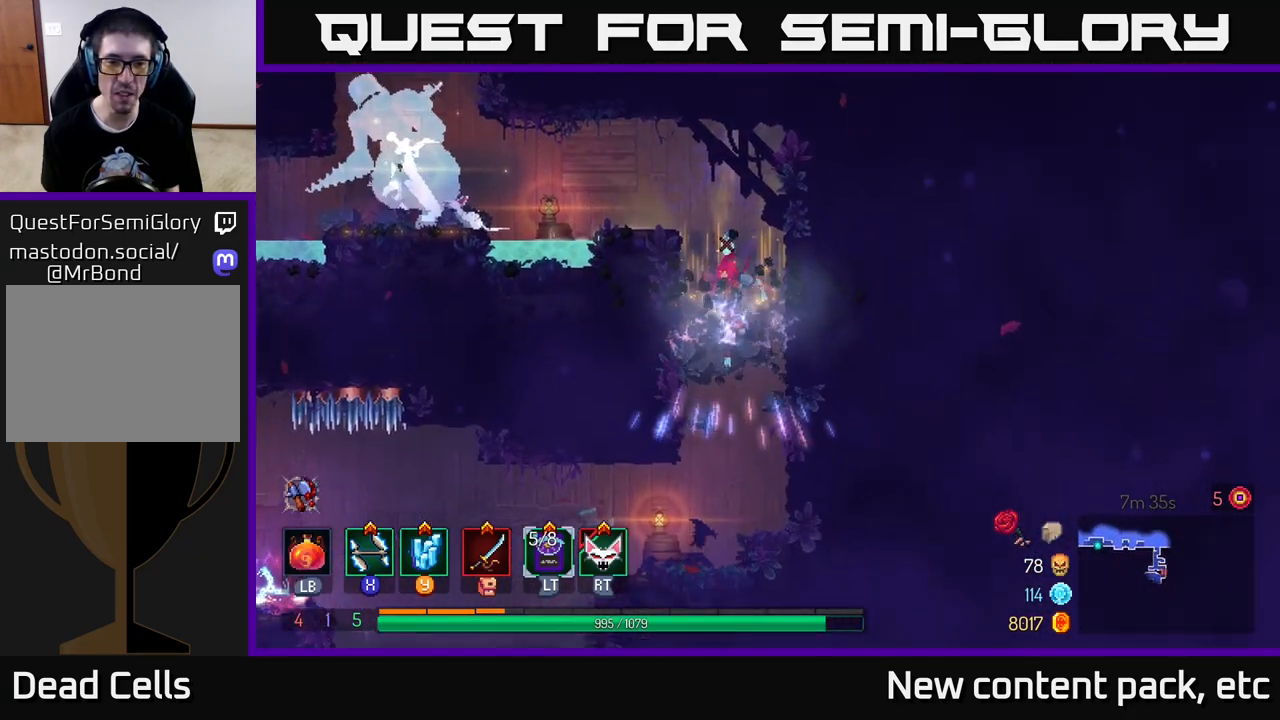
{"buttons": [], "left_stick": "left", "right_stick": "left", "events": [[67, "left_stick", "center"], [400, "right_stick", "down-left"], [450, "left_stick", "left"], [467, "right_stick", "left"]]}
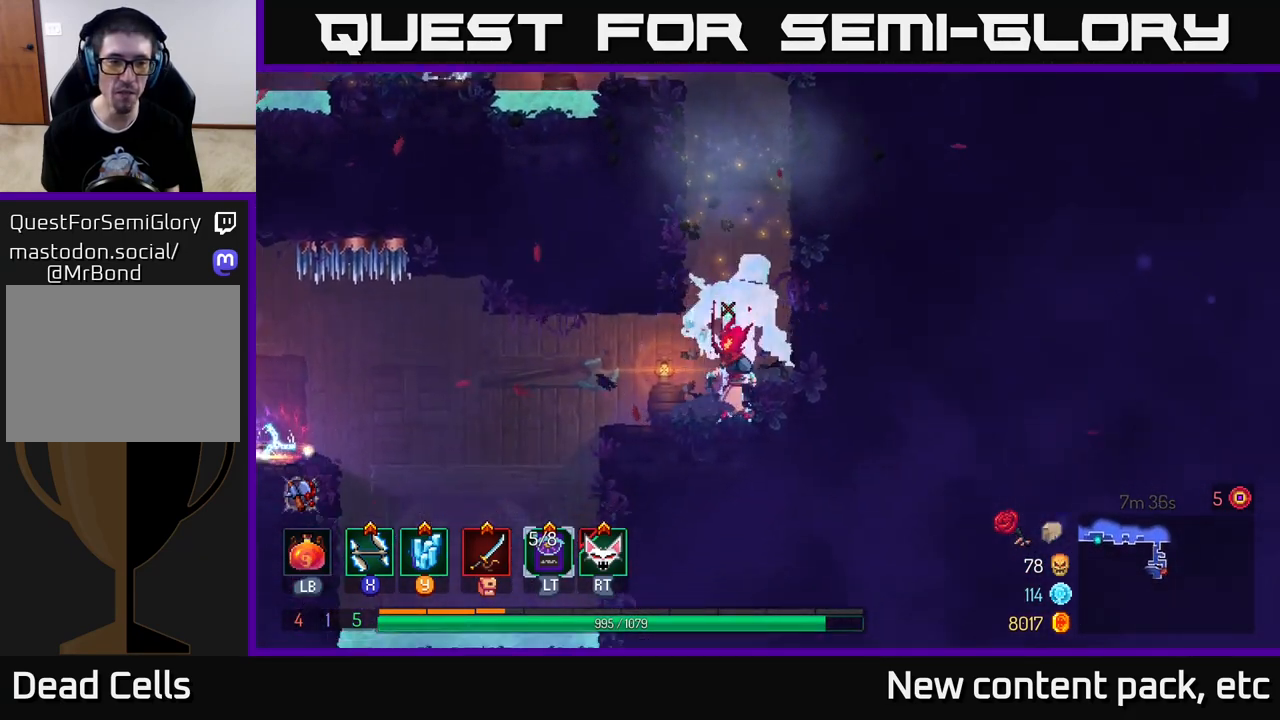
{"buttons": [], "left_stick": "center", "right_stick": "center", "events": [[133, "left_stick", "center"], [333, "right_stick", "center"]]}
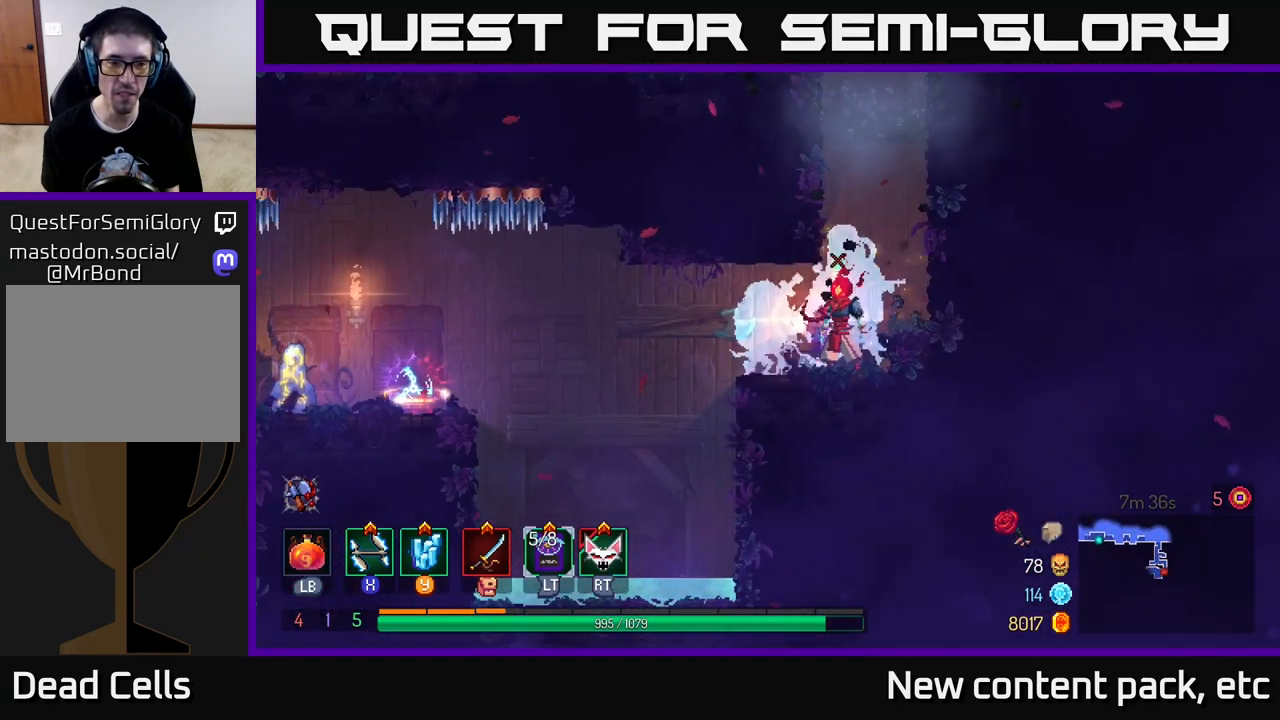
{"buttons": [], "left_stick": "left", "right_stick": "center", "events": [[417, "left_stick", "left"]]}
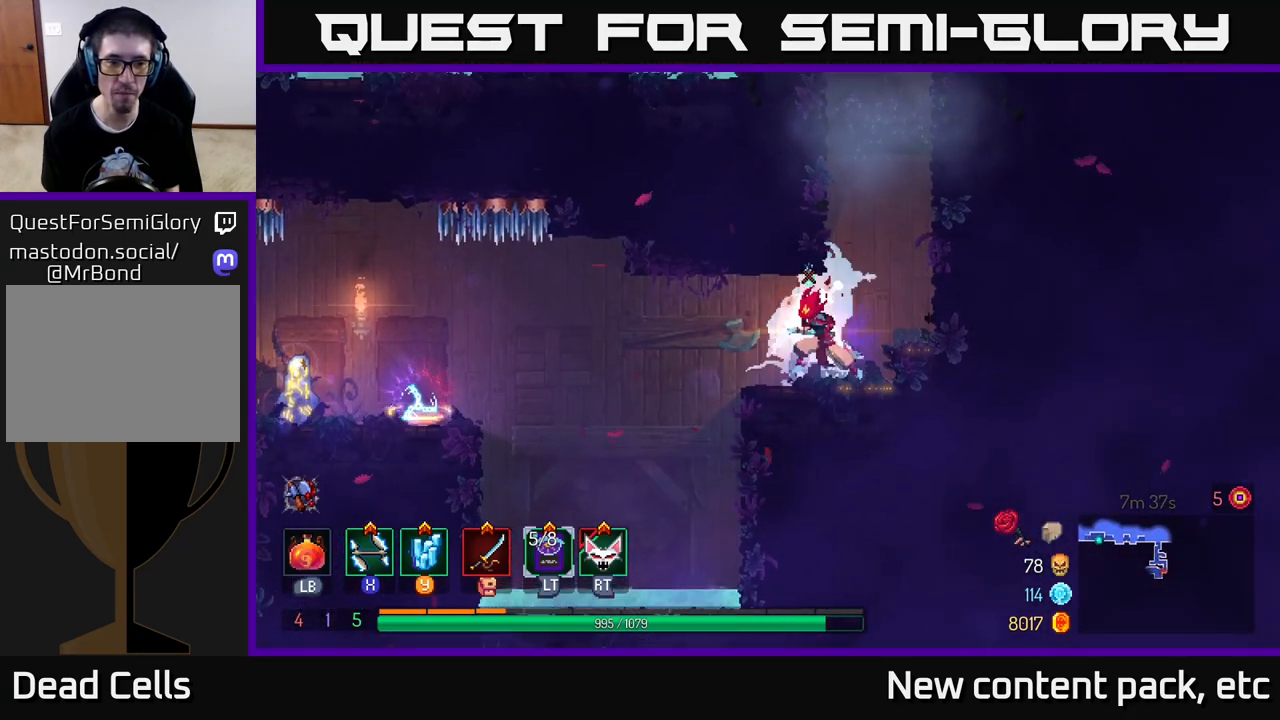
{"buttons": [], "left_stick": "left", "right_stick": "center", "events": []}
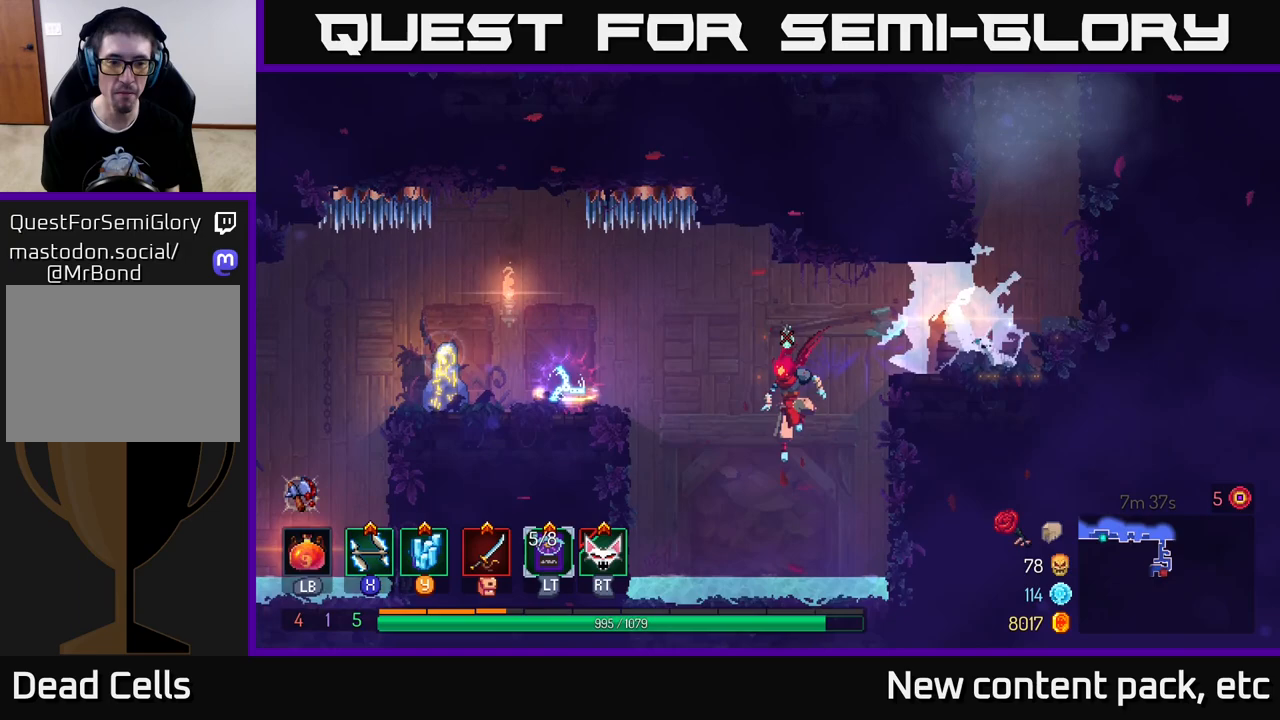
{"buttons": [], "left_stick": "left", "right_stick": "center", "events": [[167, "A", "down"], [283, "A", "up"]]}
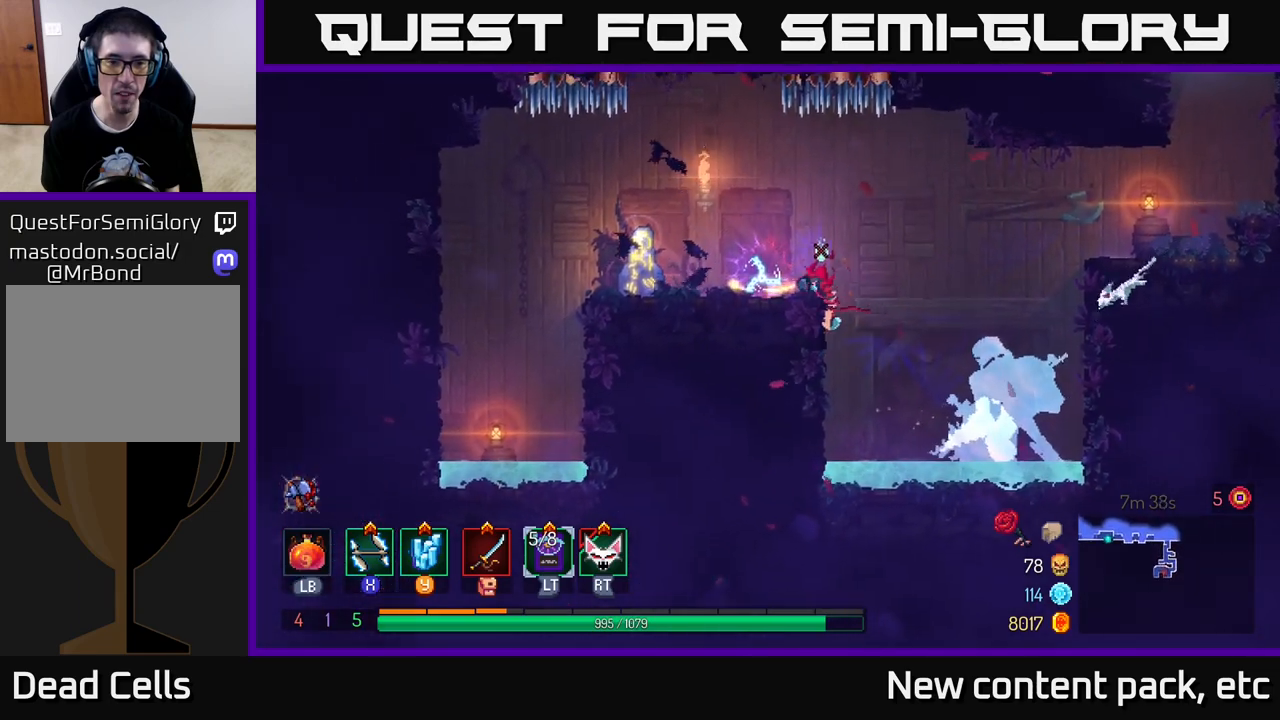
{"buttons": [], "left_stick": "center", "right_stick": "center", "events": [[167, "left_stick", "center"]]}